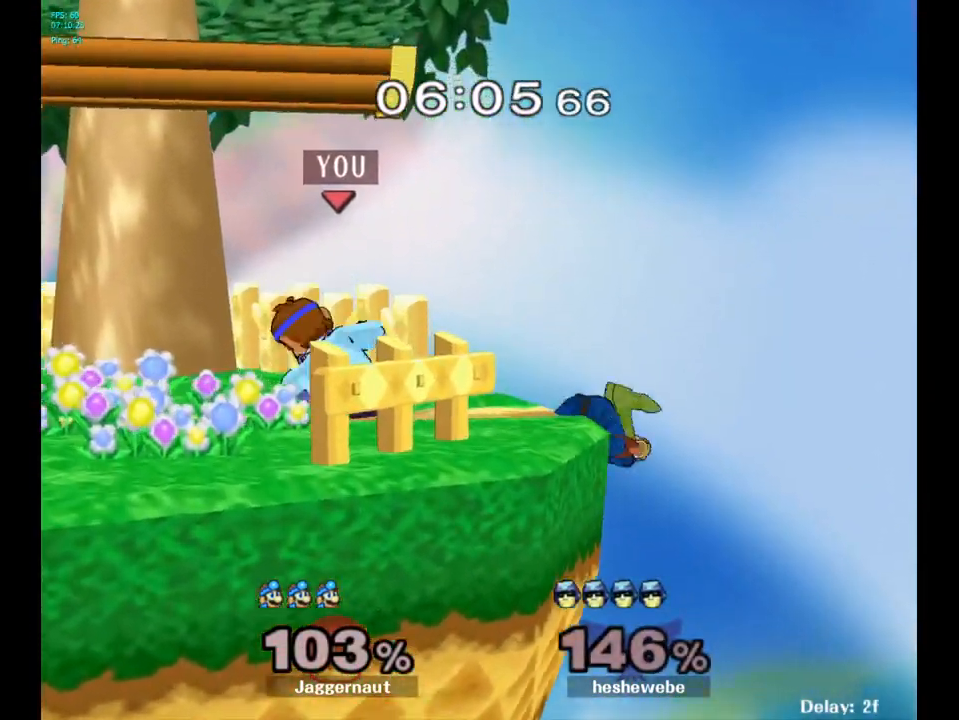
Gameplay with a controller (Nintendo layout); each line is a JSON object with the inputs held at the frame after it. "events" lists button and stick changes between this image and that frame as [ms after this image, input, new state], when the widget could be followed in between. Not read: L3 R3.
{"buttons": [], "left_stick": "center", "right_stick": "center", "events": [[83, "A", "up"], [300, "left_stick", "center"]]}
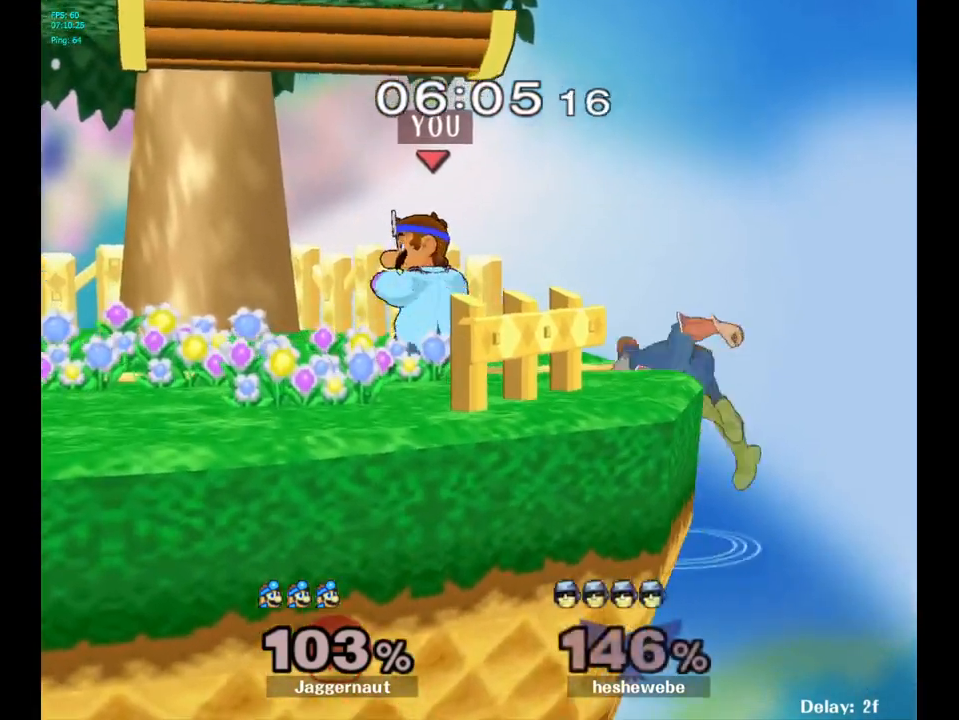
{"buttons": [], "left_stick": "left", "right_stick": "center", "events": [[67, "Y", "down"], [117, "Y", "up"], [150, "left_stick", "right"], [233, "right_stick", "right"], [283, "right_stick", "center"], [350, "left_stick", "left"]]}
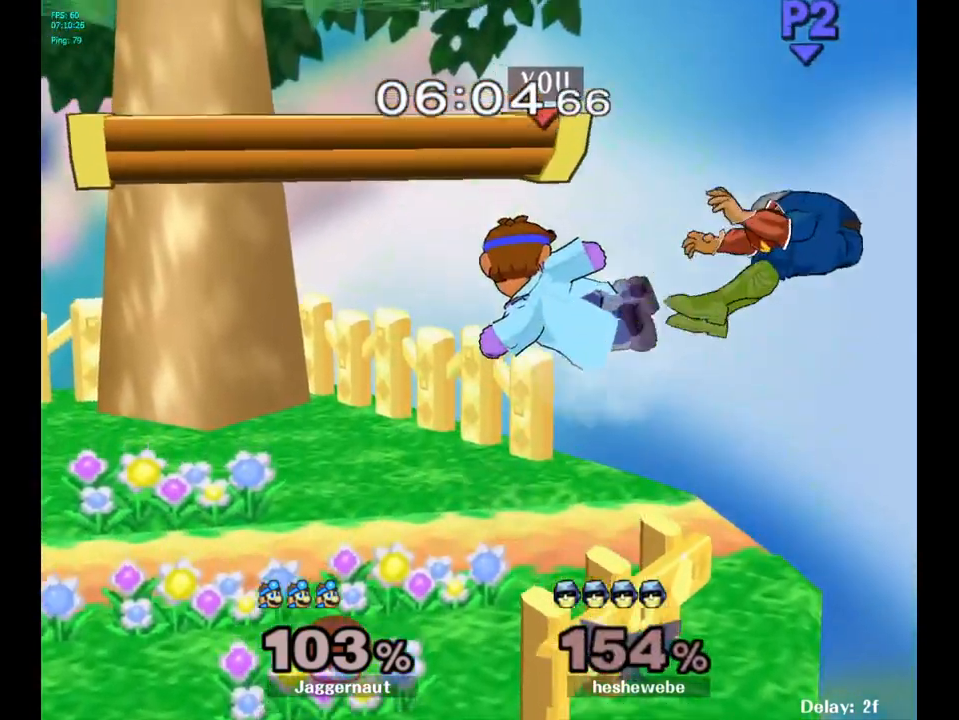
{"buttons": [], "left_stick": "center", "right_stick": "center", "events": [[50, "left_stick", "down-left"], [83, "R1", "down"], [250, "R1", "up"], [267, "left_stick", "center"]]}
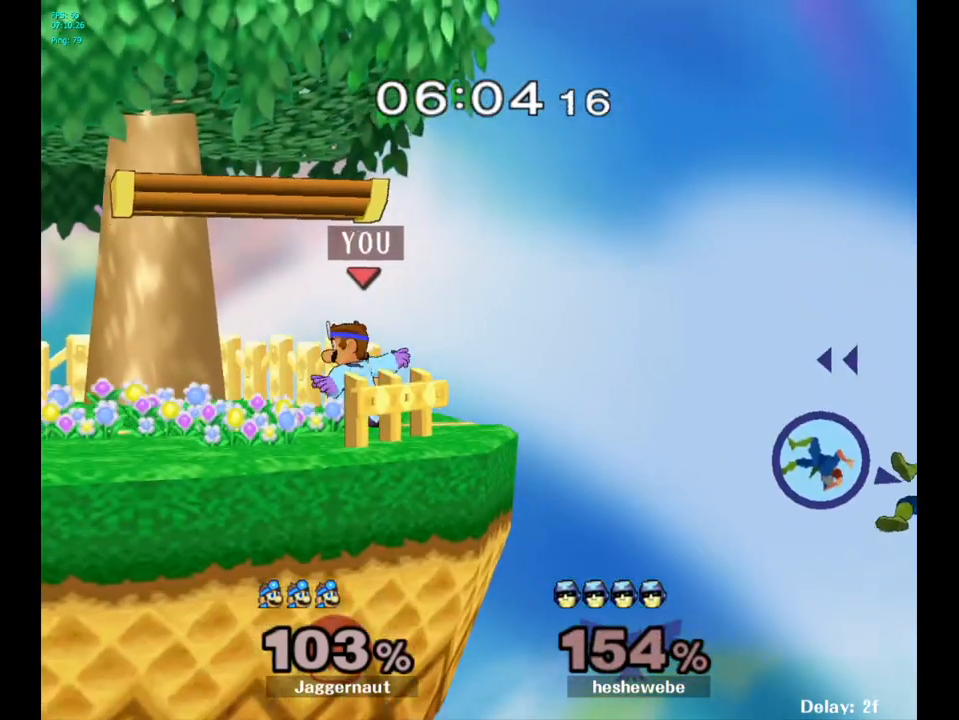
{"buttons": [], "left_stick": "center", "right_stick": "center", "events": [[33, "Y", "down"], [183, "left_stick", "right"], [317, "Y", "up"], [433, "left_stick", "center"]]}
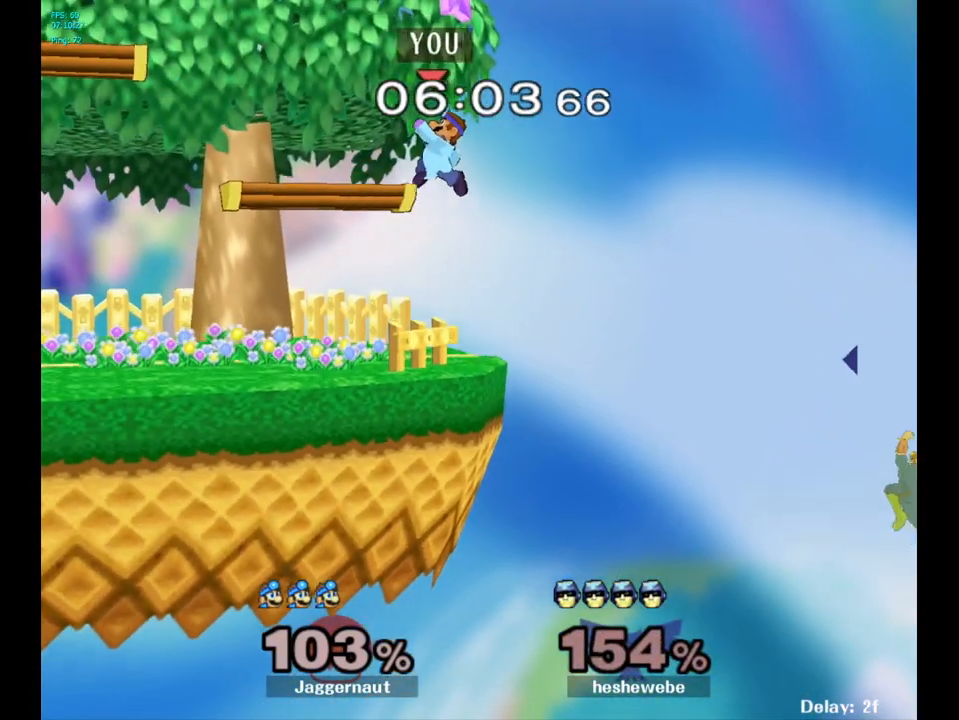
{"buttons": [], "left_stick": "left", "right_stick": "center", "events": [[267, "left_stick", "left"]]}
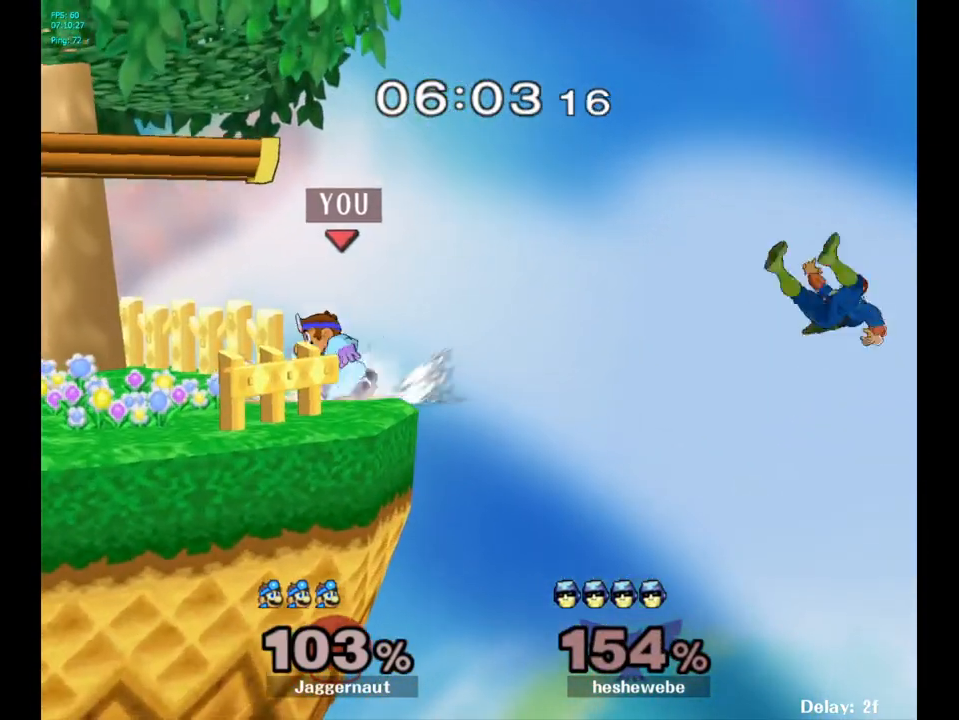
{"buttons": ["Y"], "left_stick": "left", "right_stick": "center", "events": [[150, "left_stick", "center"], [300, "left_stick", "right"], [383, "left_stick", "left"], [417, "Y", "down"]]}
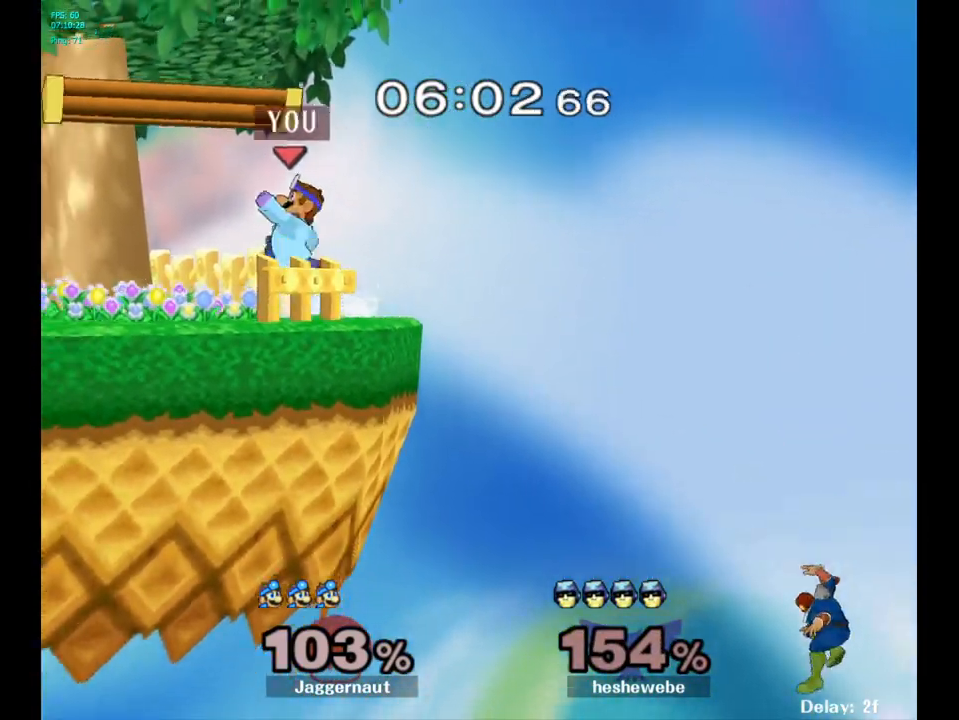
{"buttons": [], "left_stick": "center", "right_stick": "center", "events": [[17, "left_stick", "down-left"], [100, "R1", "down"], [233, "Y", "up"], [233, "left_stick", "center"], [250, "R1", "up"]]}
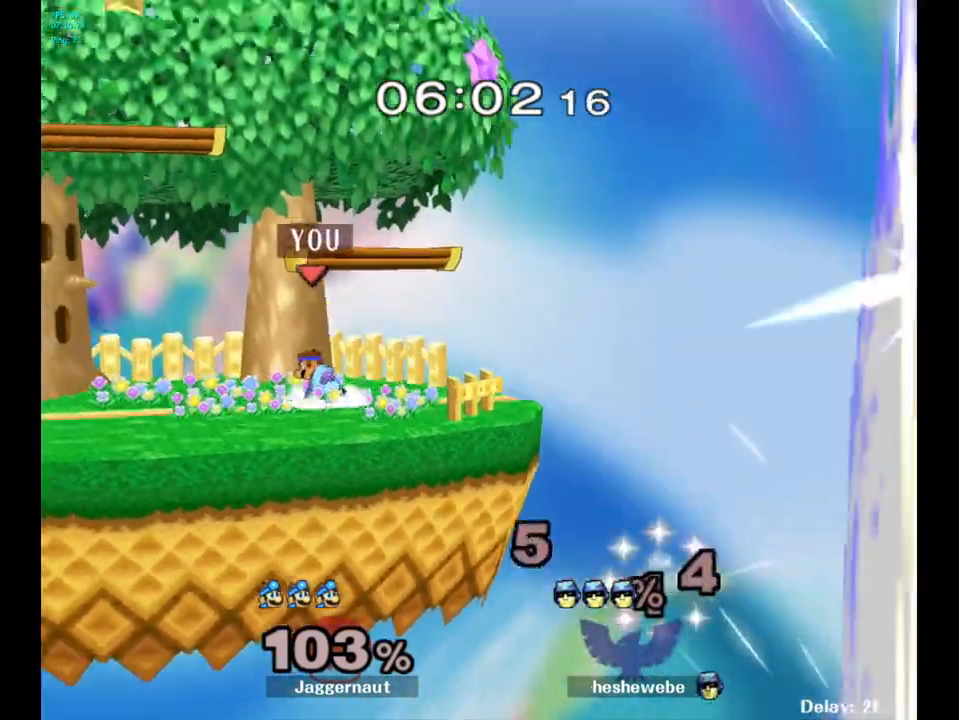
{"buttons": [], "left_stick": "left", "right_stick": "center", "events": [[67, "left_stick", "left"]]}
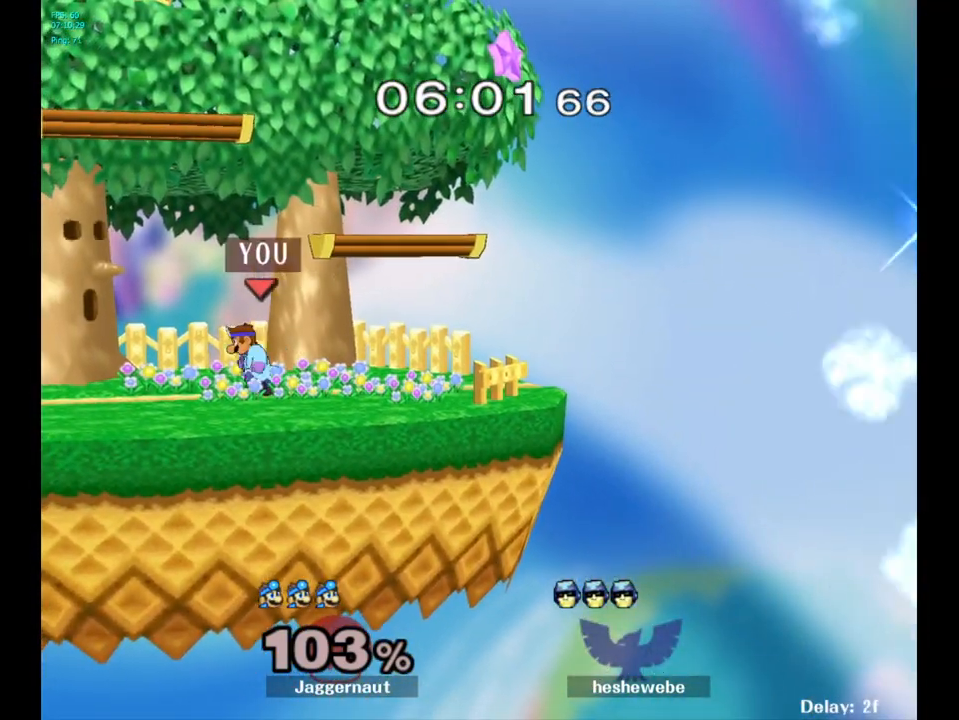
{"buttons": [], "left_stick": "center", "right_stick": "center", "events": [[250, "Y", "down"], [250, "left_stick", "down-right"], [333, "R1", "down"], [450, "R1", "up"], [450, "Y", "up"], [450, "left_stick", "center"]]}
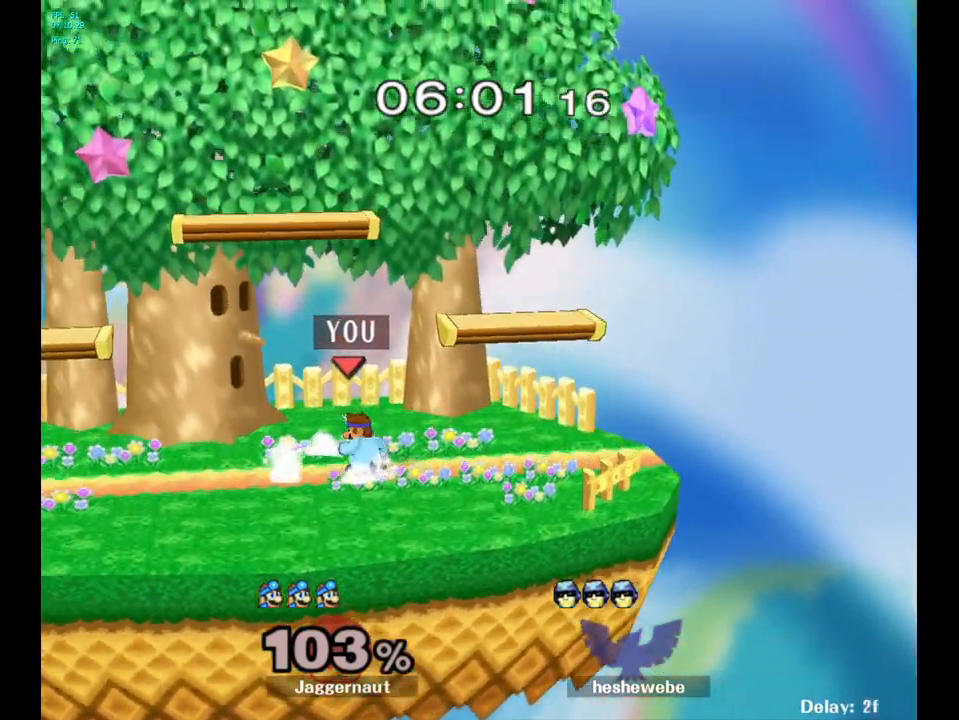
{"buttons": [], "left_stick": "left", "right_stick": "center", "events": [[50, "left_stick", "down-left"], [67, "Y", "down"], [117, "R1", "down"], [233, "R1", "up"], [233, "Y", "up"], [233, "left_stick", "center"], [317, "left_stick", "right"], [433, "left_stick", "left"]]}
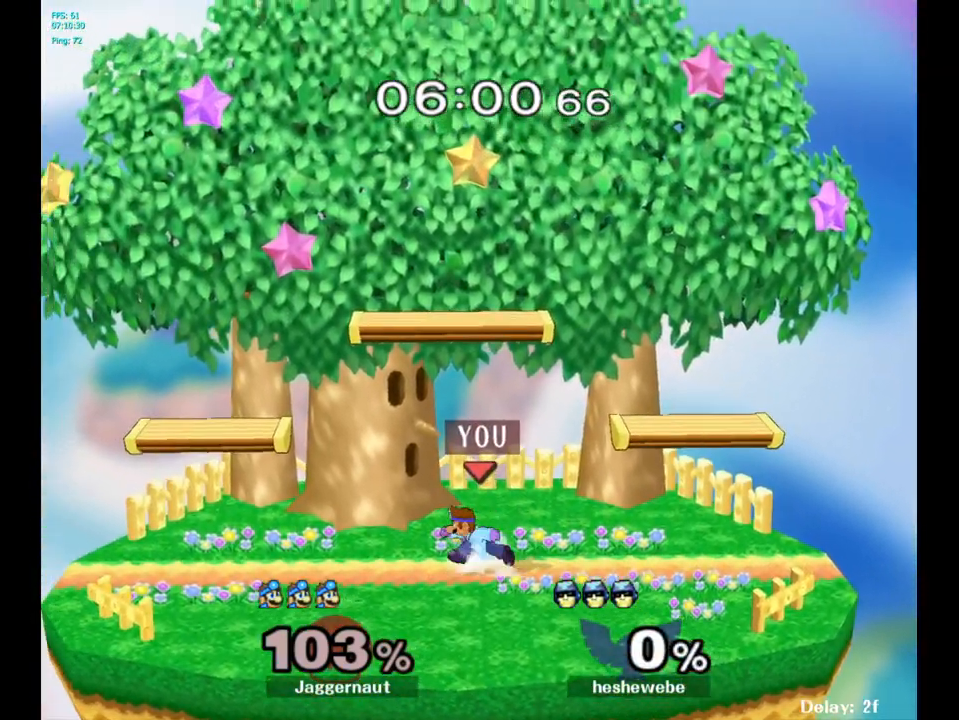
{"buttons": [], "left_stick": "right", "right_stick": "center", "events": [[33, "left_stick", "right"], [117, "left_stick", "left"], [217, "left_stick", "right"], [317, "left_stick", "left"], [433, "left_stick", "right"]]}
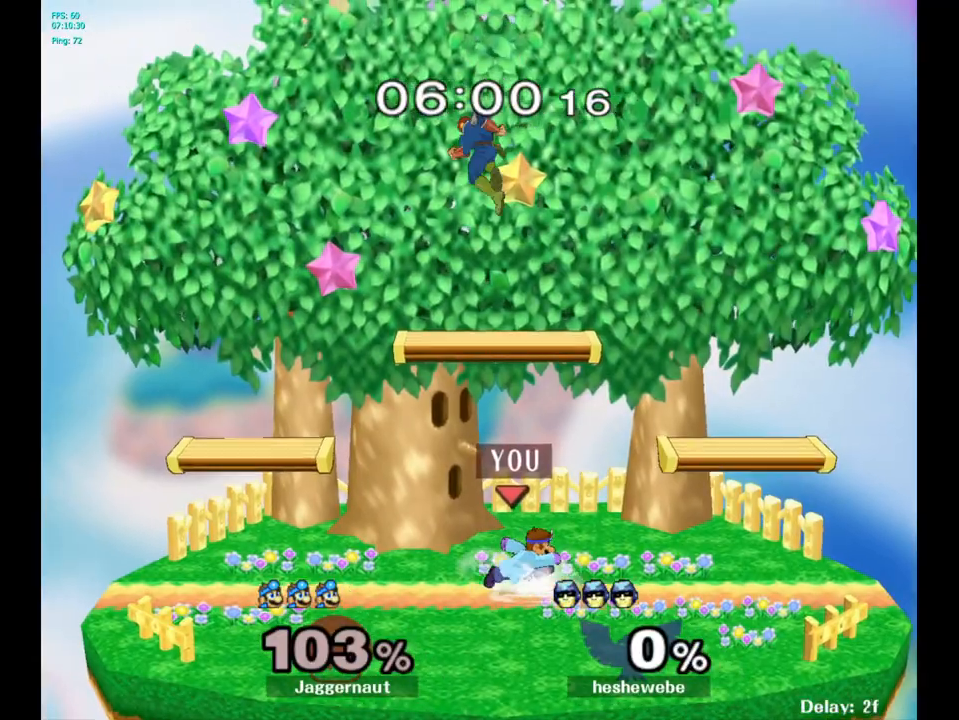
{"buttons": ["Y", "R1"], "left_stick": "down-left", "right_stick": "center", "events": [[33, "left_stick", "up-left"], [133, "left_stick", "right"], [417, "Y", "down"], [467, "left_stick", "down-left"], [500, "R1", "down"]]}
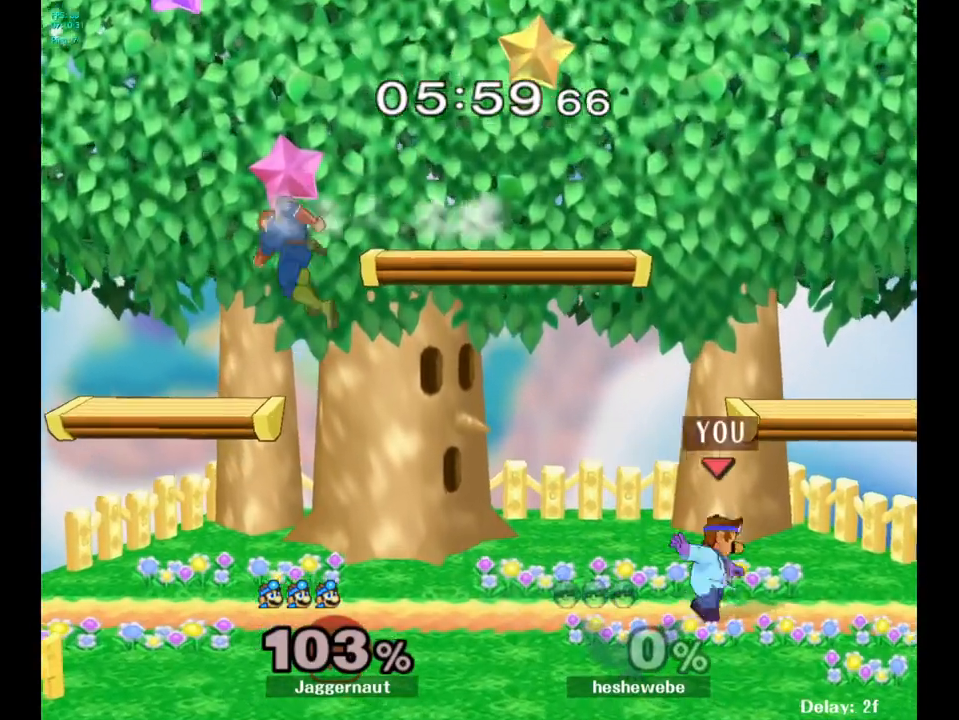
{"buttons": [], "left_stick": "left", "right_stick": "center", "events": [[83, "left_stick", "center"], [100, "Y", "up"], [133, "R1", "up"], [200, "left_stick", "left"]]}
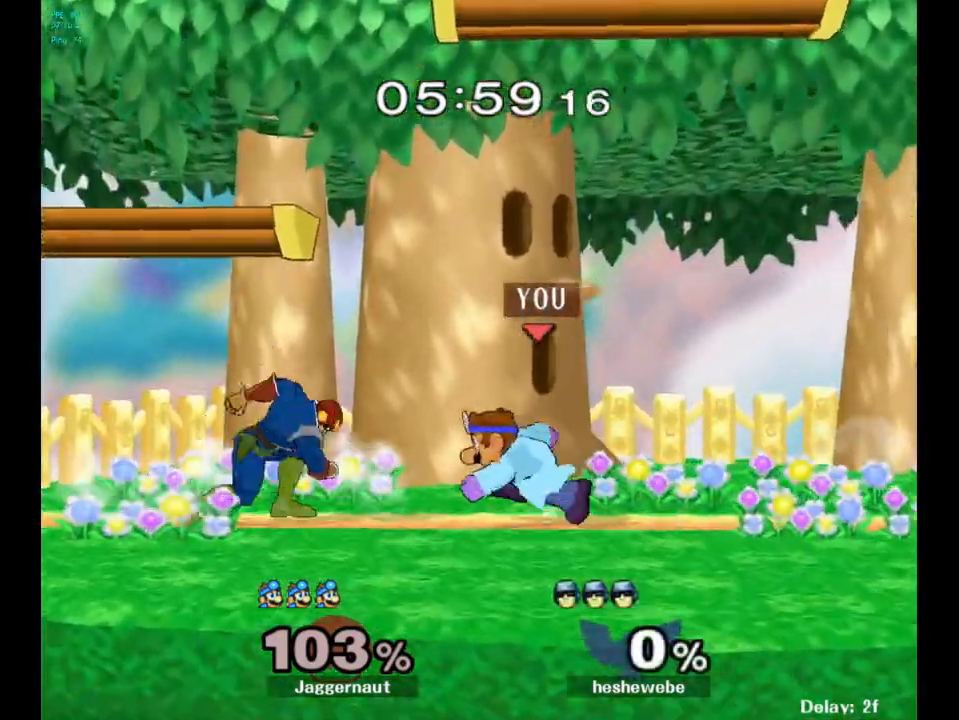
{"buttons": [], "left_stick": "center", "right_stick": "center", "events": [[267, "Y", "down"], [317, "left_stick", "down-right"], [333, "R1", "down"], [450, "Y", "up"], [450, "left_stick", "center"], [467, "R1", "up"]]}
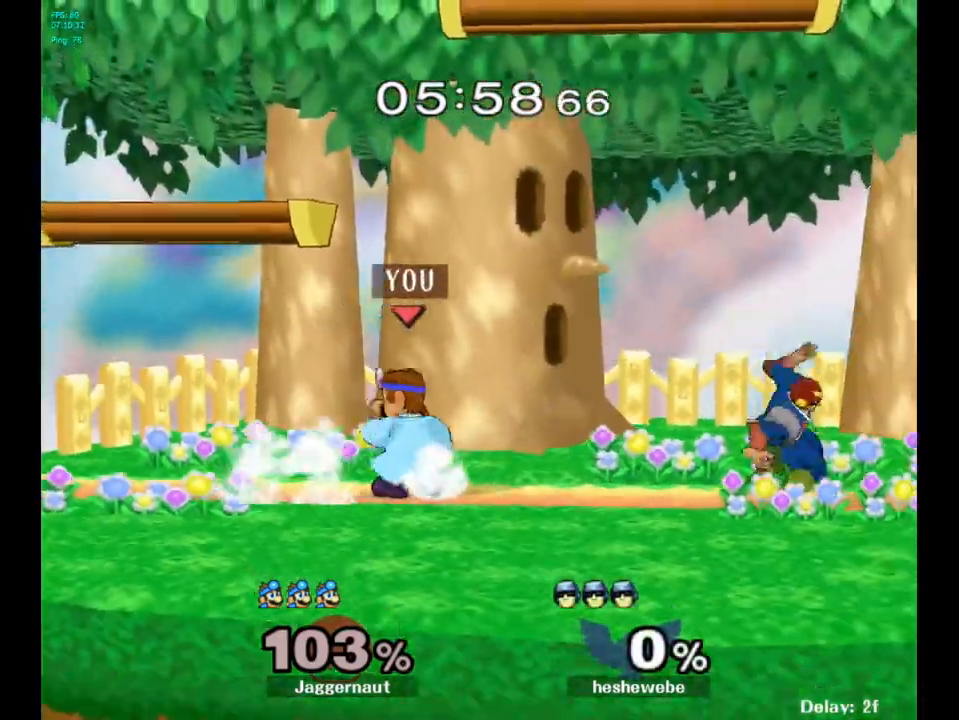
{"buttons": [], "left_stick": "right", "right_stick": "center", "events": [[50, "left_stick", "right"], [233, "Y", "down"], [283, "Y", "up"], [300, "left_stick", "center"], [383, "A", "down"], [467, "A", "up"], [467, "left_stick", "right"]]}
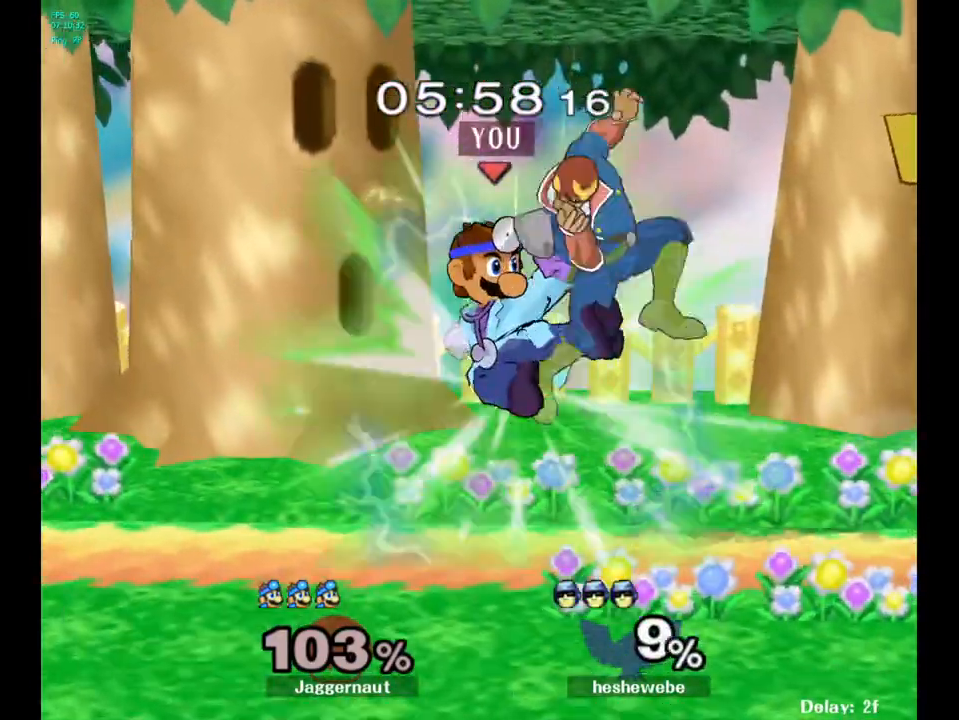
{"buttons": [], "left_stick": "center", "right_stick": "center", "events": [[200, "R1", "down"], [217, "left_stick", "down"], [350, "R1", "up"], [367, "left_stick", "center"]]}
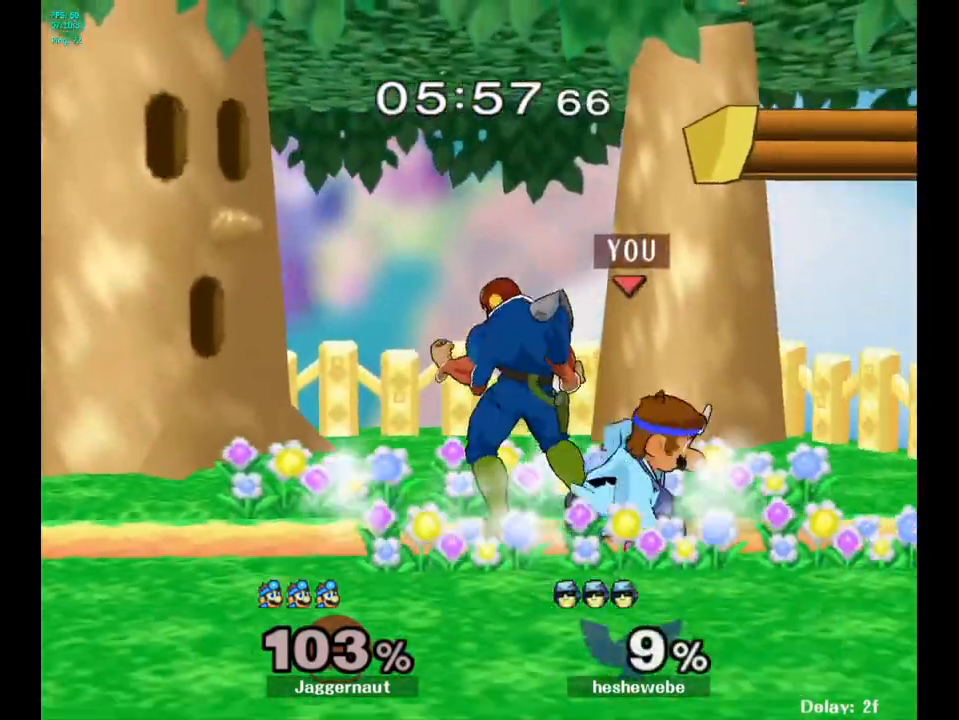
{"buttons": [], "left_stick": "right", "right_stick": "center", "events": [[33, "Y", "down"], [150, "Y", "up"], [183, "left_stick", "up-left"], [350, "left_stick", "right"]]}
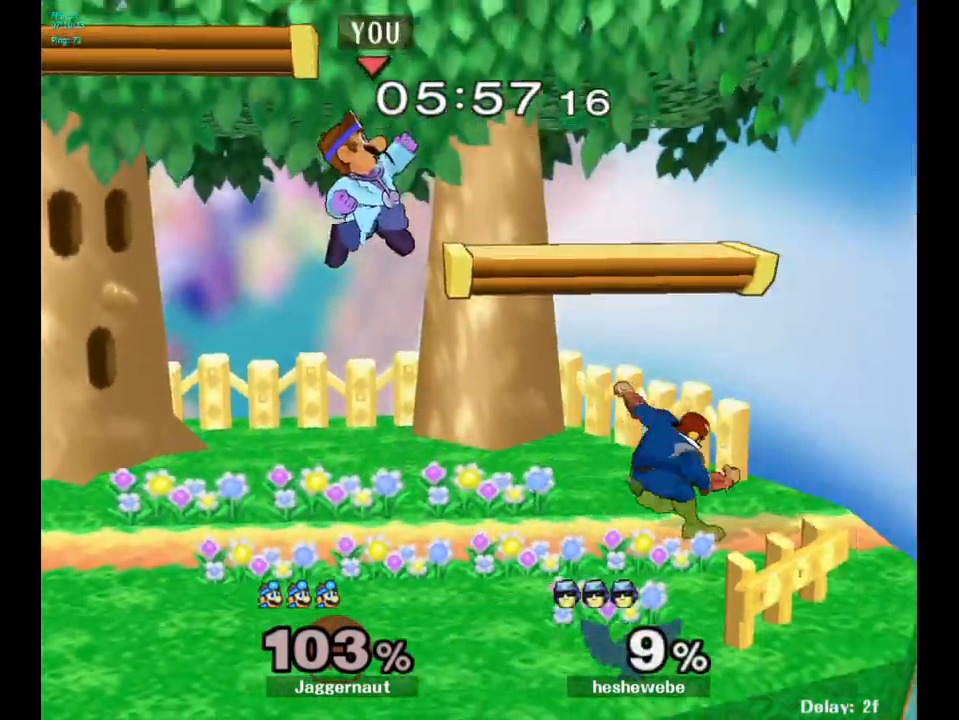
{"buttons": ["R1"], "left_stick": "right", "right_stick": "center", "events": [[367, "R1", "down"]]}
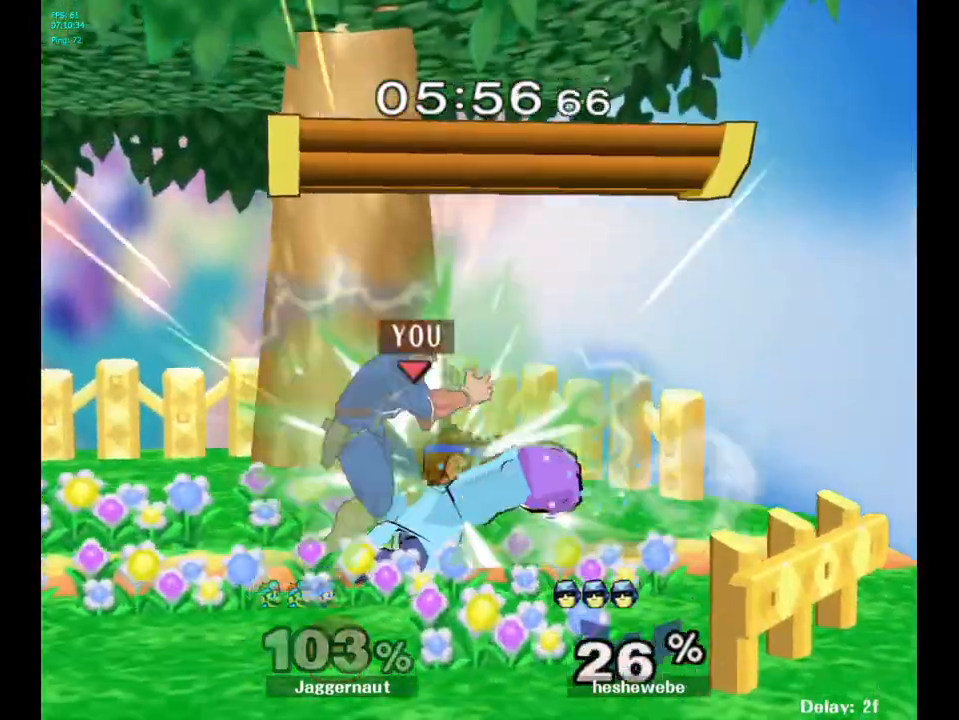
{"buttons": [], "left_stick": "center", "right_stick": "center", "events": [[33, "R1", "up"], [50, "left_stick", "up"], [317, "left_stick", "up-left"], [417, "left_stick", "center"]]}
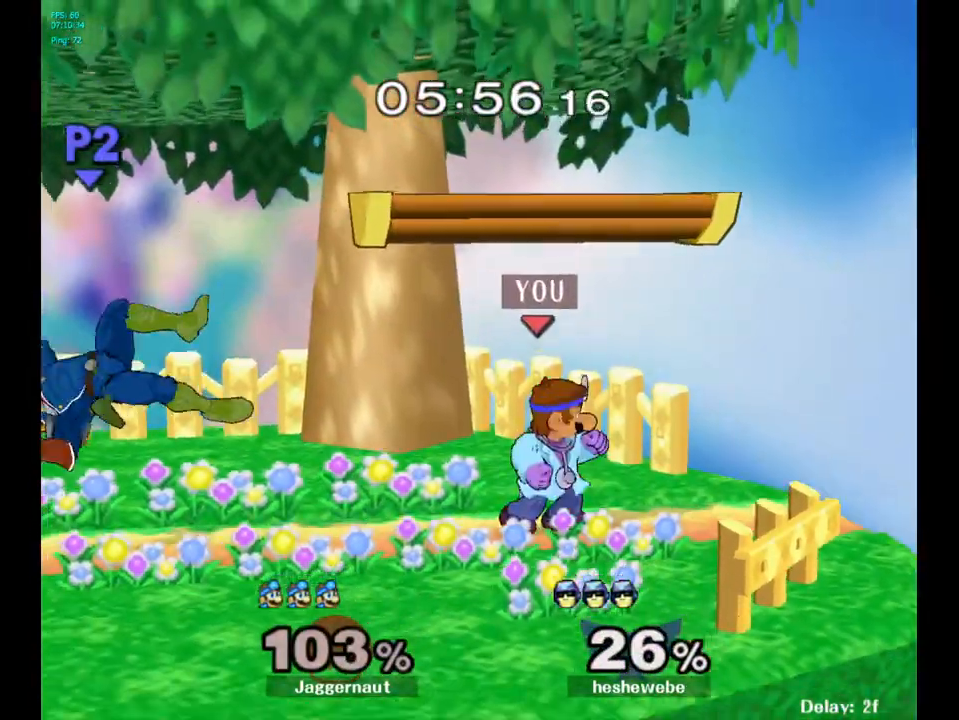
{"buttons": ["Y"], "left_stick": "center", "right_stick": "center", "events": [[50, "left_stick", "left"], [433, "left_stick", "center"], [450, "Y", "down"]]}
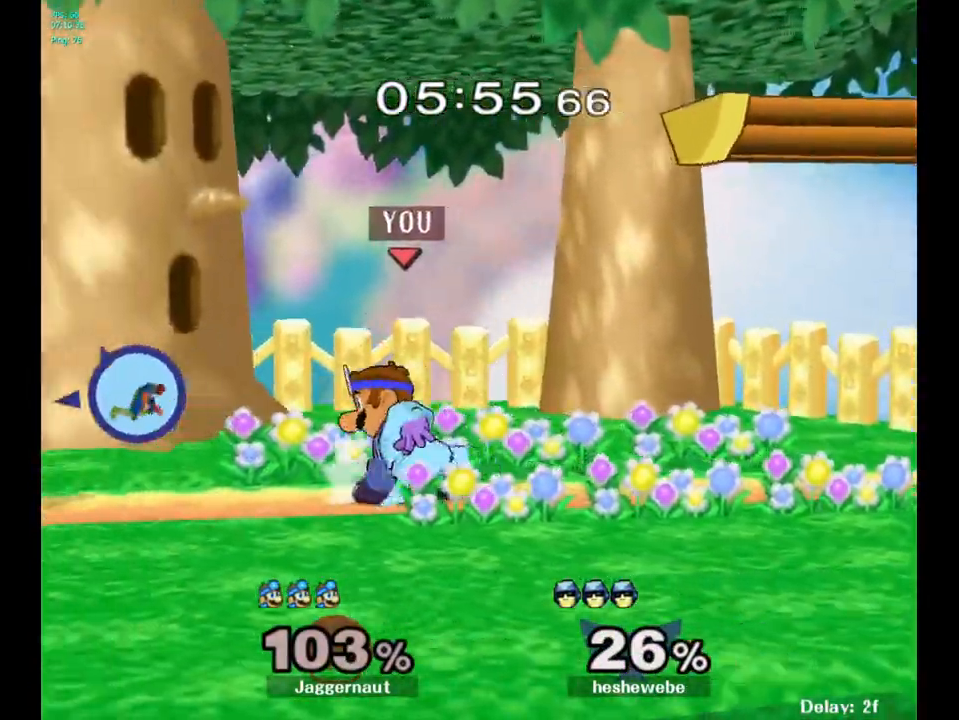
{"buttons": [], "left_stick": "left", "right_stick": "center", "events": [[17, "Y", "up"], [100, "left_stick", "left"], [317, "right_stick", "down"], [433, "right_stick", "center"]]}
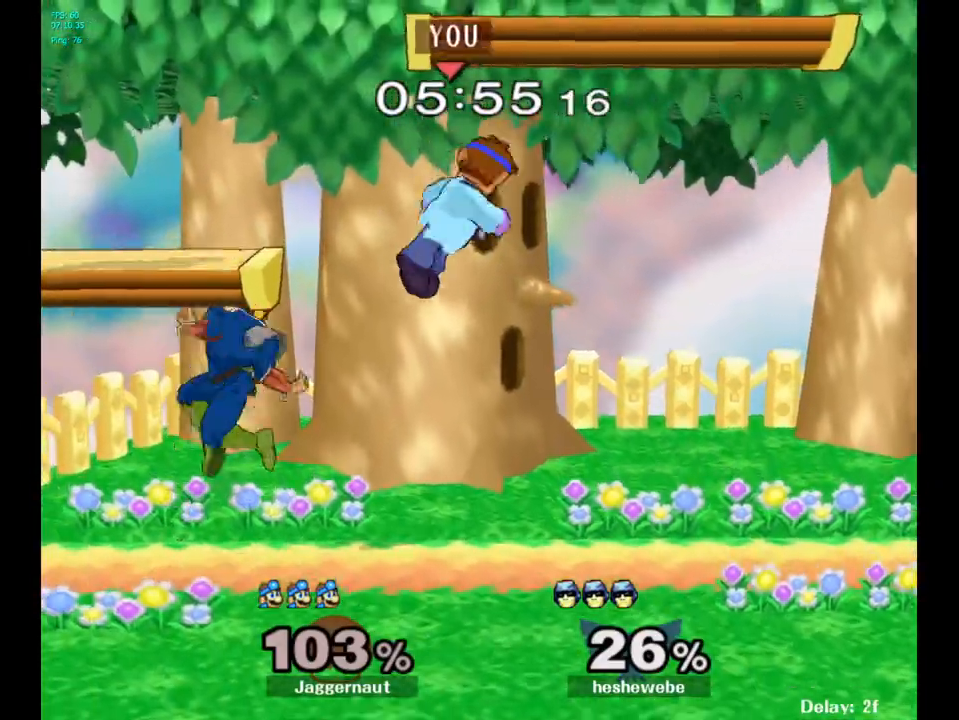
{"buttons": [], "left_stick": "left", "right_stick": "center", "events": []}
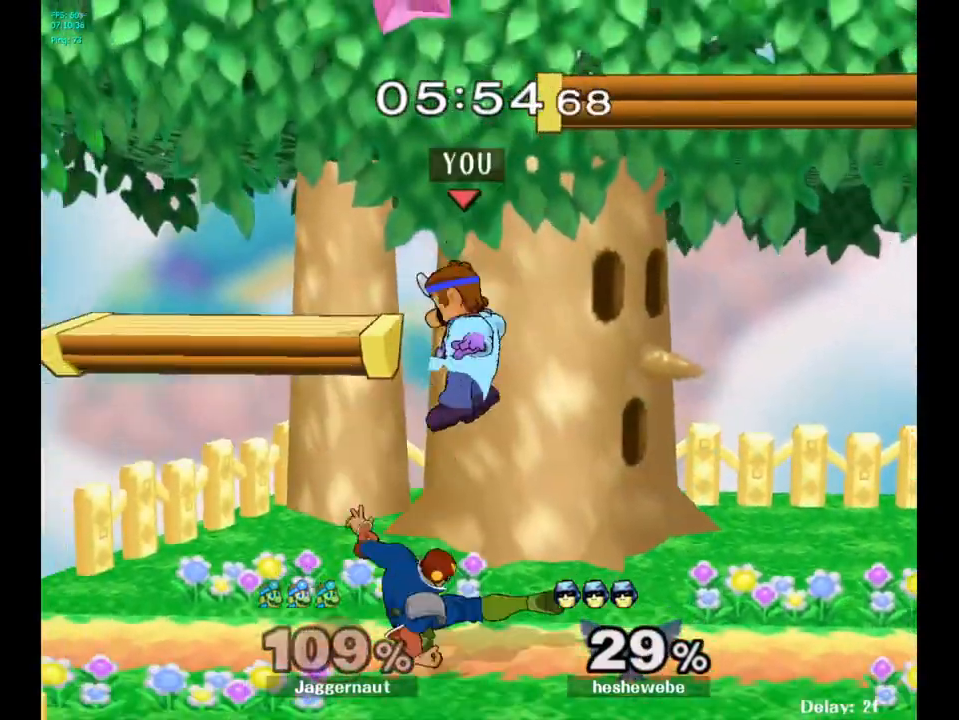
{"buttons": ["A"], "left_stick": "center", "right_stick": "center", "events": [[17, "left_stick", "center"], [267, "A", "down"], [367, "A", "up"], [450, "A", "down"]]}
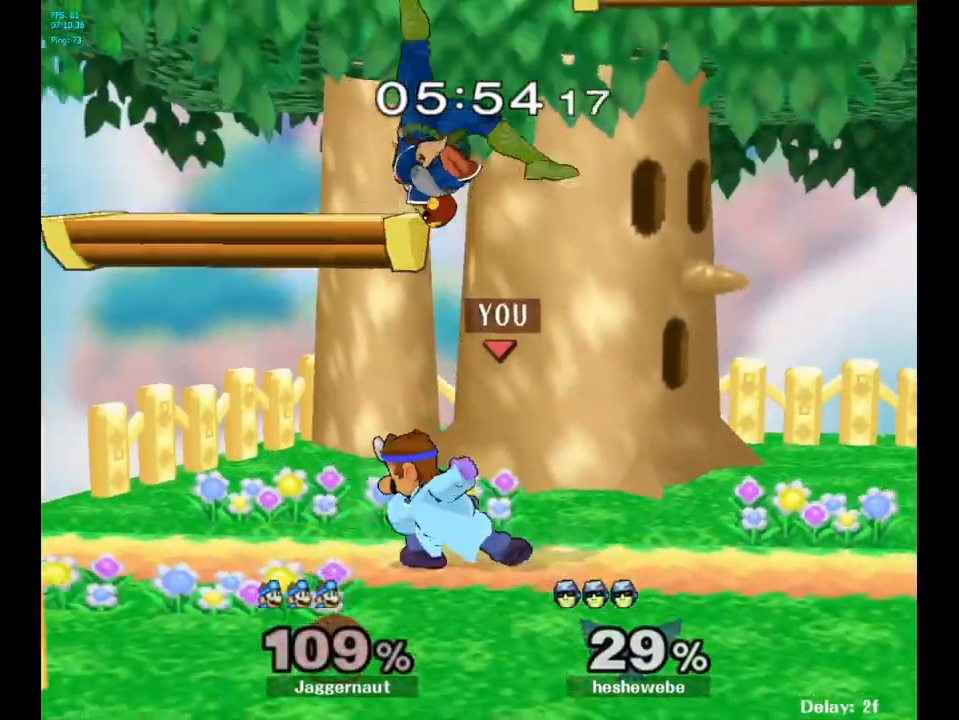
{"buttons": ["Y"], "left_stick": "up", "right_stick": "center", "events": [[50, "A", "up"], [367, "left_stick", "up"], [417, "Y", "down"]]}
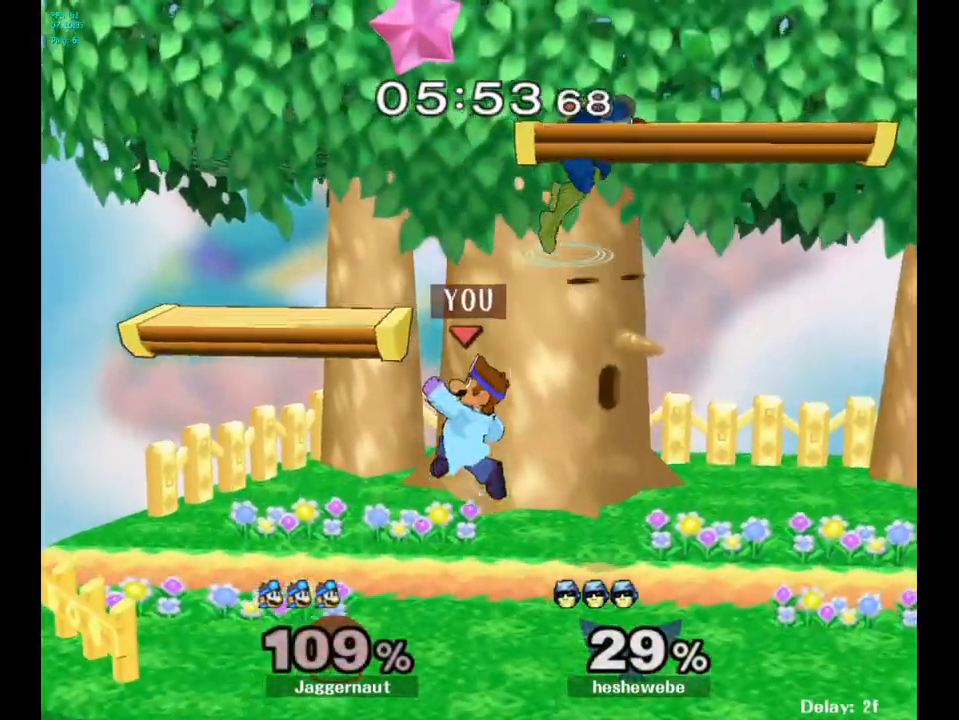
{"buttons": [], "left_stick": "right", "right_stick": "center", "events": [[33, "A", "down"], [33, "left_stick", "up-right"], [83, "Y", "up"], [133, "A", "up"], [200, "left_stick", "right"]]}
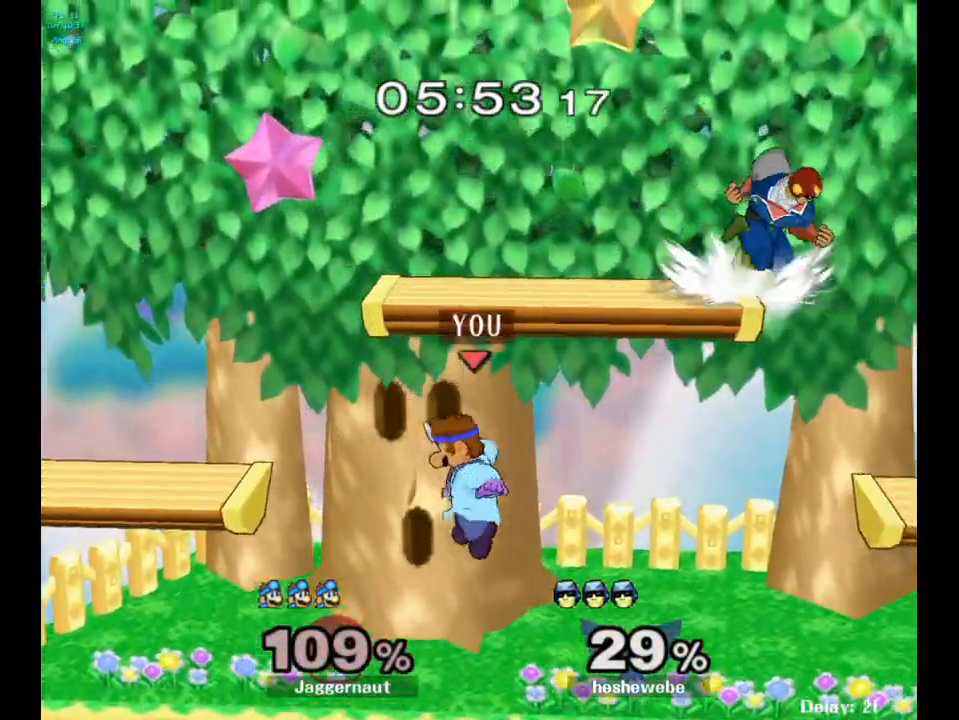
{"buttons": ["Y"], "left_stick": "up-right", "right_stick": "center", "events": [[250, "left_stick", "center"], [400, "left_stick", "right"], [467, "left_stick", "up-right"], [483, "Y", "down"]]}
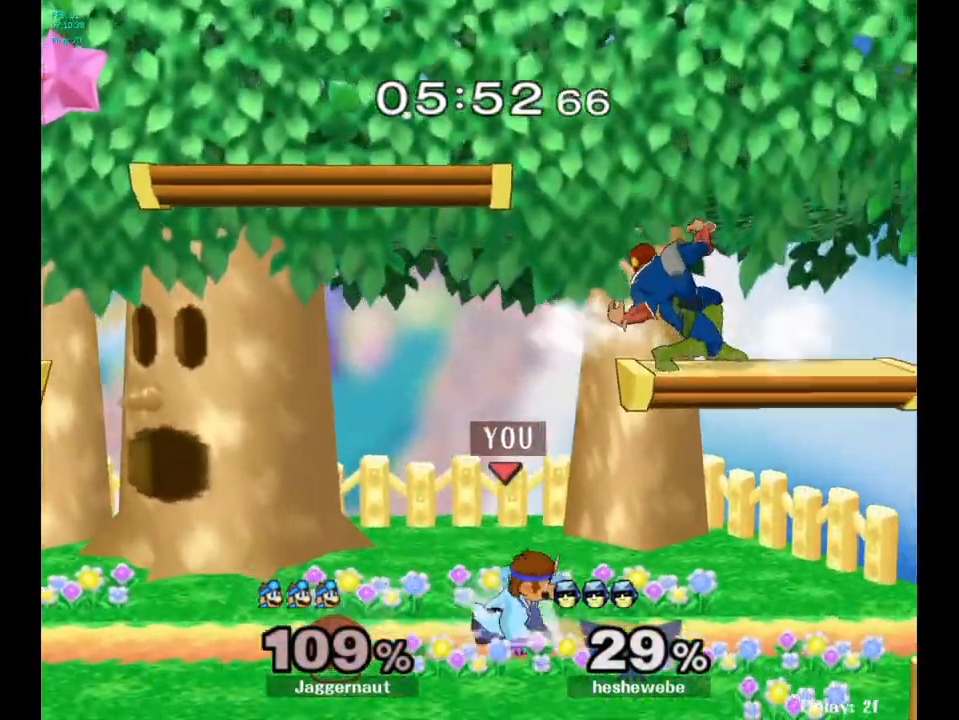
{"buttons": [], "left_stick": "up-left", "right_stick": "center", "events": [[17, "left_stick", "up"], [117, "A", "down"], [117, "left_stick", "up-left"], [150, "Y", "up"], [217, "A", "up"]]}
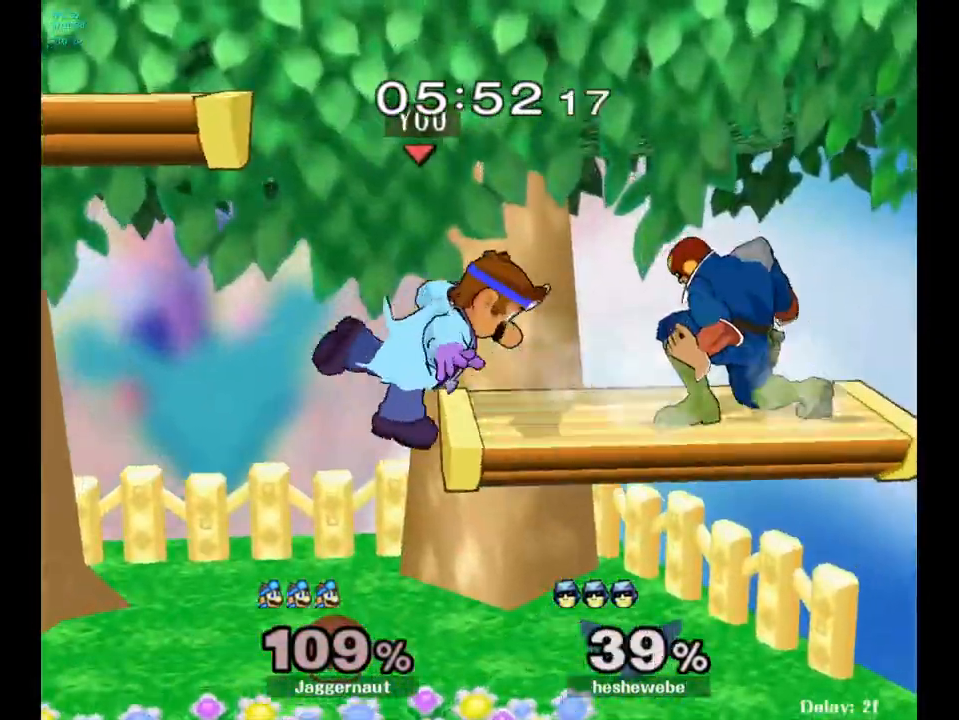
{"buttons": [], "left_stick": "right", "right_stick": "center", "events": [[150, "left_stick", "down"], [317, "left_stick", "right"], [417, "left_stick", "center"], [500, "left_stick", "right"]]}